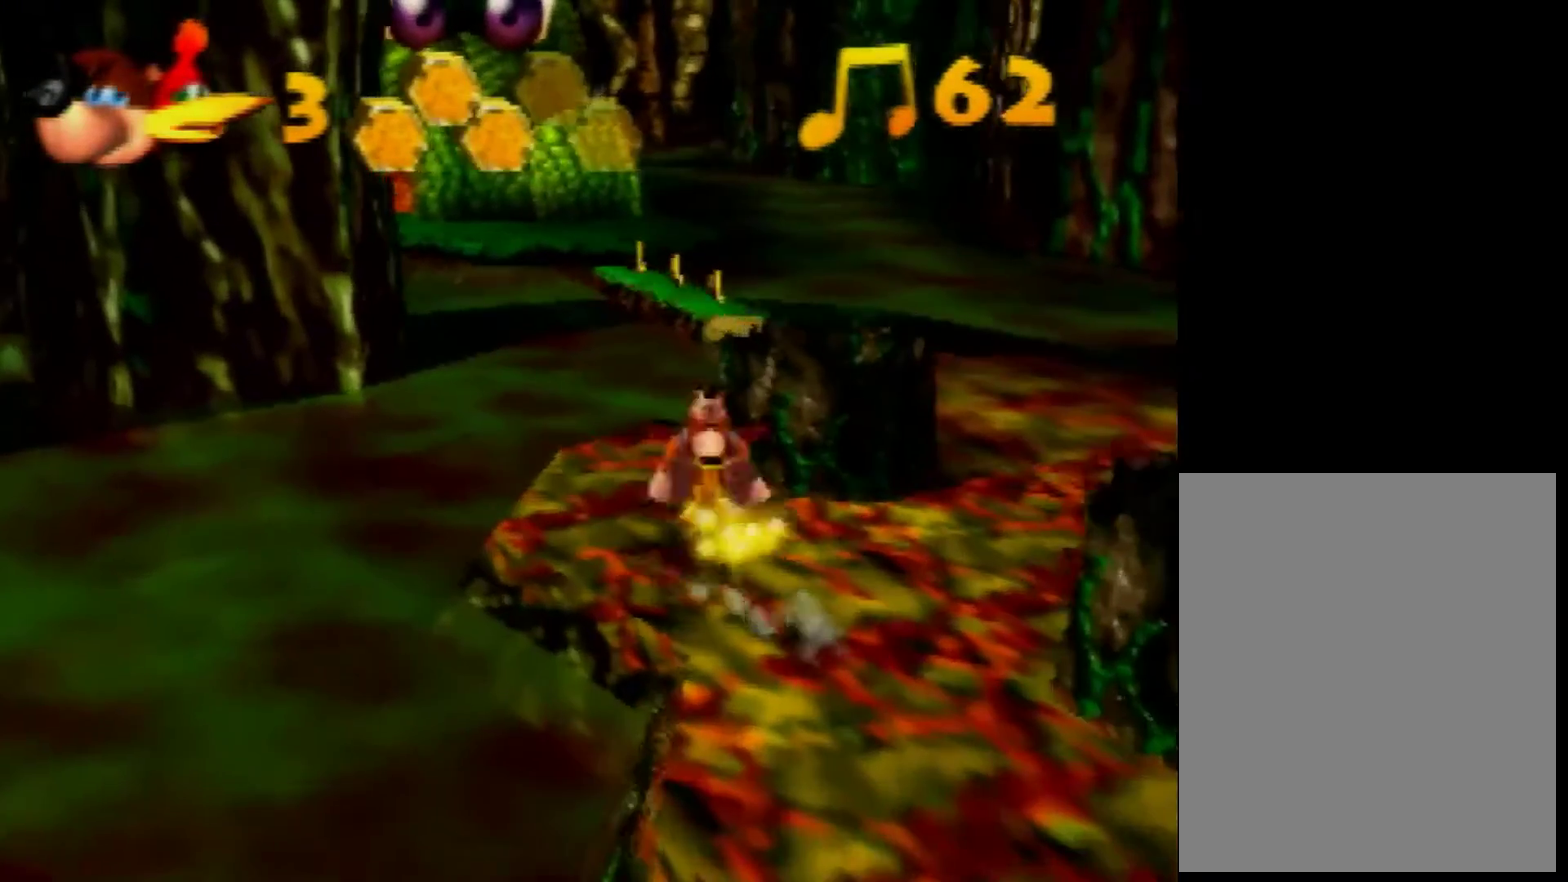
Gameplay with a controller (Nintendo layout); each line is a JSON object with the inputs held at the frame after it. "events" lists button and stick changes between this image and that frame as [ms after this image, input, new state], when the widget could be followed in between. Not read: L3 R3 Z.
{"buttons": ["A"], "left_stick": "up-right", "events": [[160, "left_stick", "center"], [320, "left_stick", "up-right"]]}
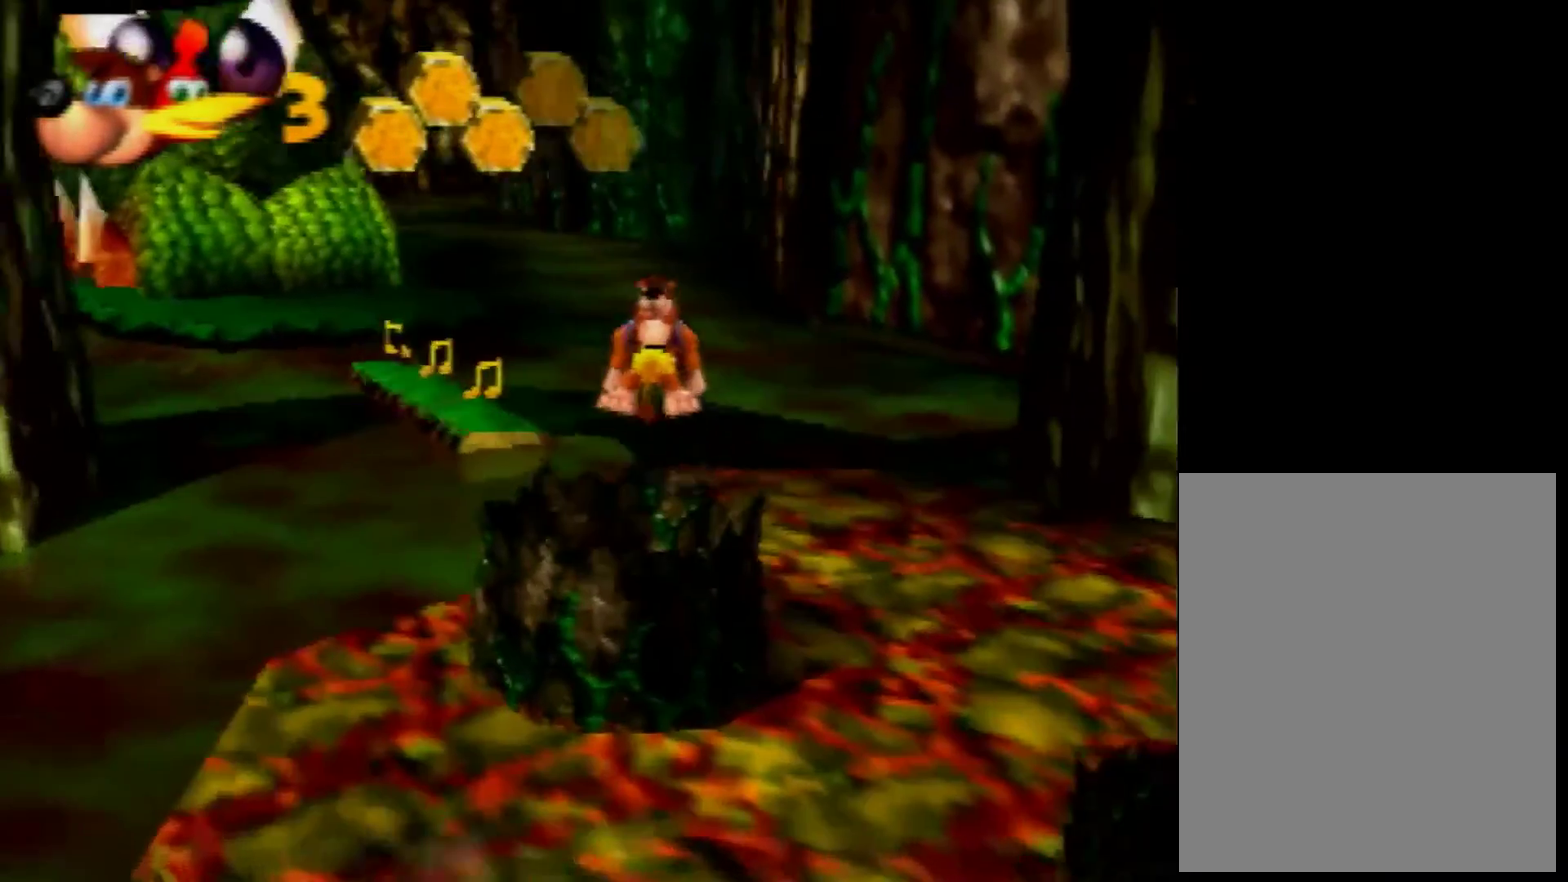
{"buttons": [], "left_stick": "up-left", "events": [[40, "A", "up"], [120, "left_stick", "up"], [320, "left_stick", "up-left"]]}
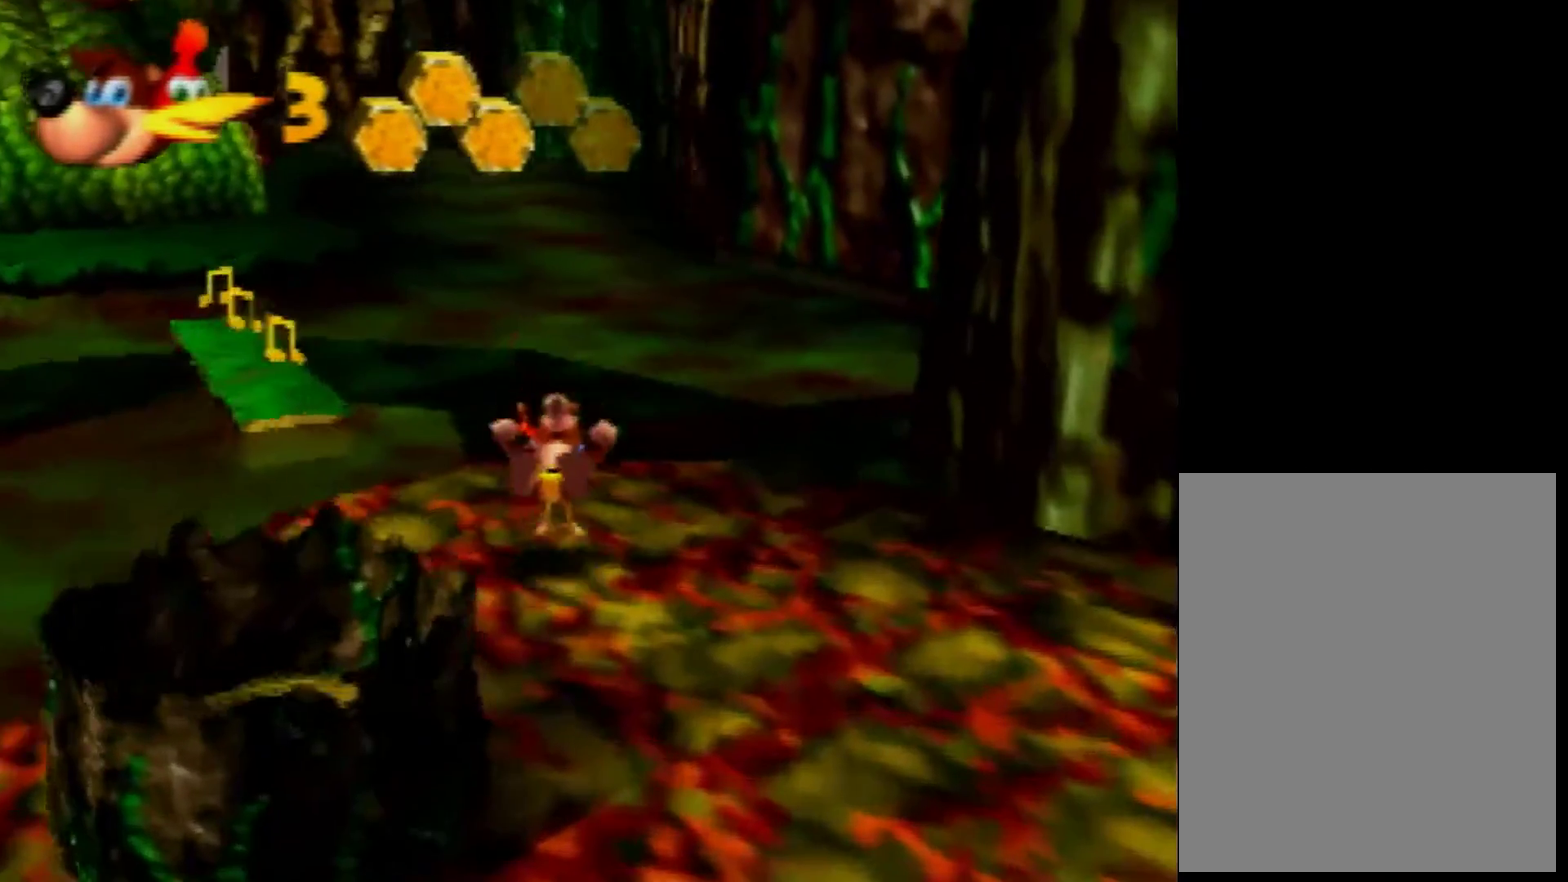
{"buttons": ["A"], "left_stick": "up", "events": [[200, "A", "down"], [280, "left_stick", "up"]]}
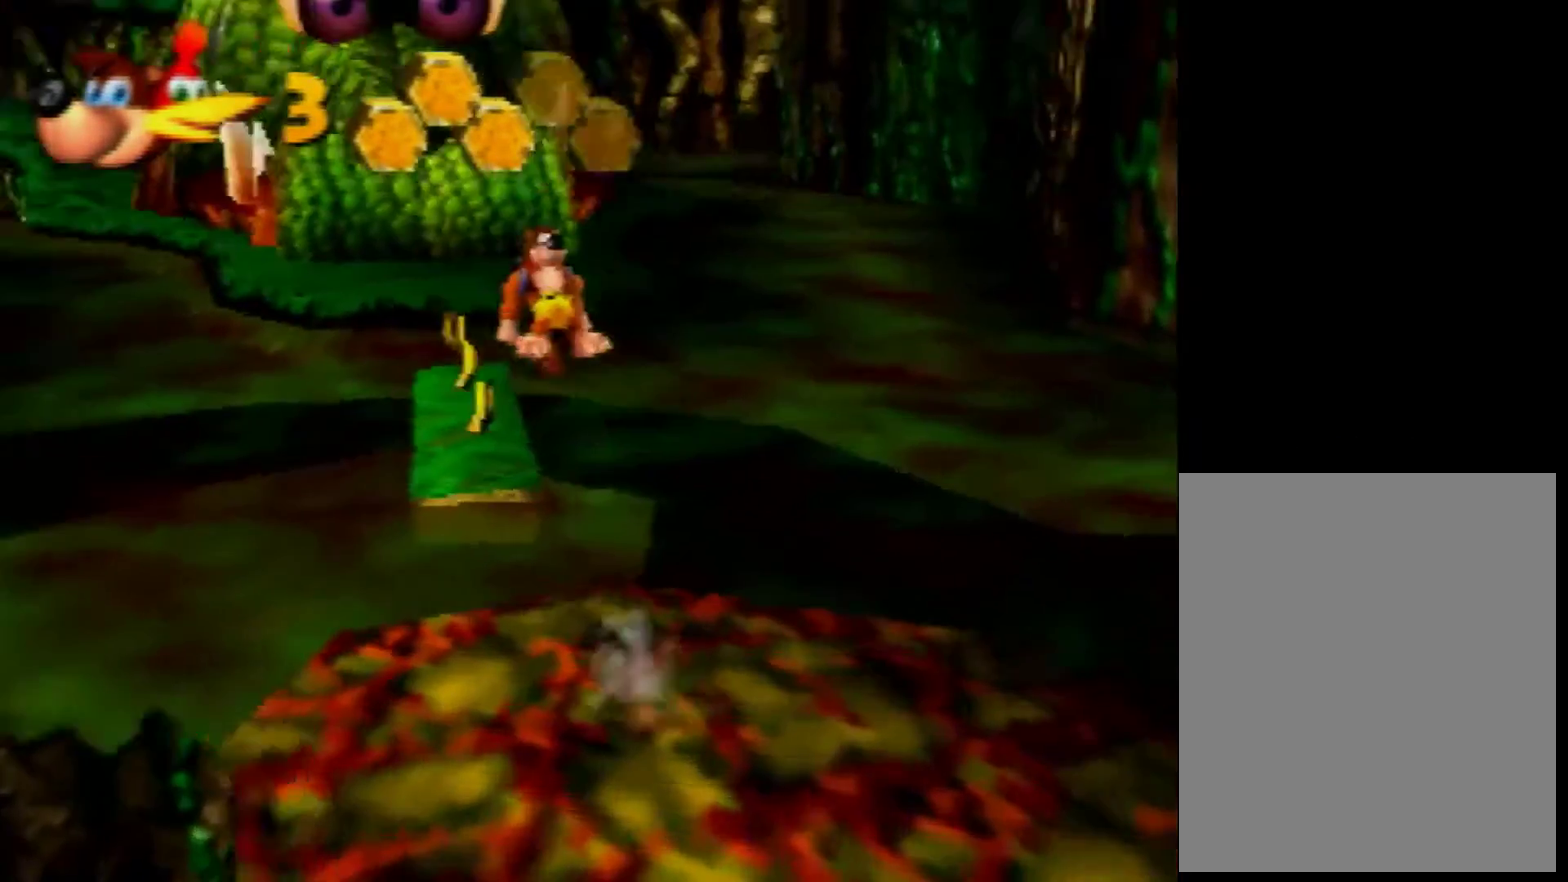
{"buttons": [], "left_stick": "up-right", "events": [[200, "A", "up"], [440, "left_stick", "up-right"]]}
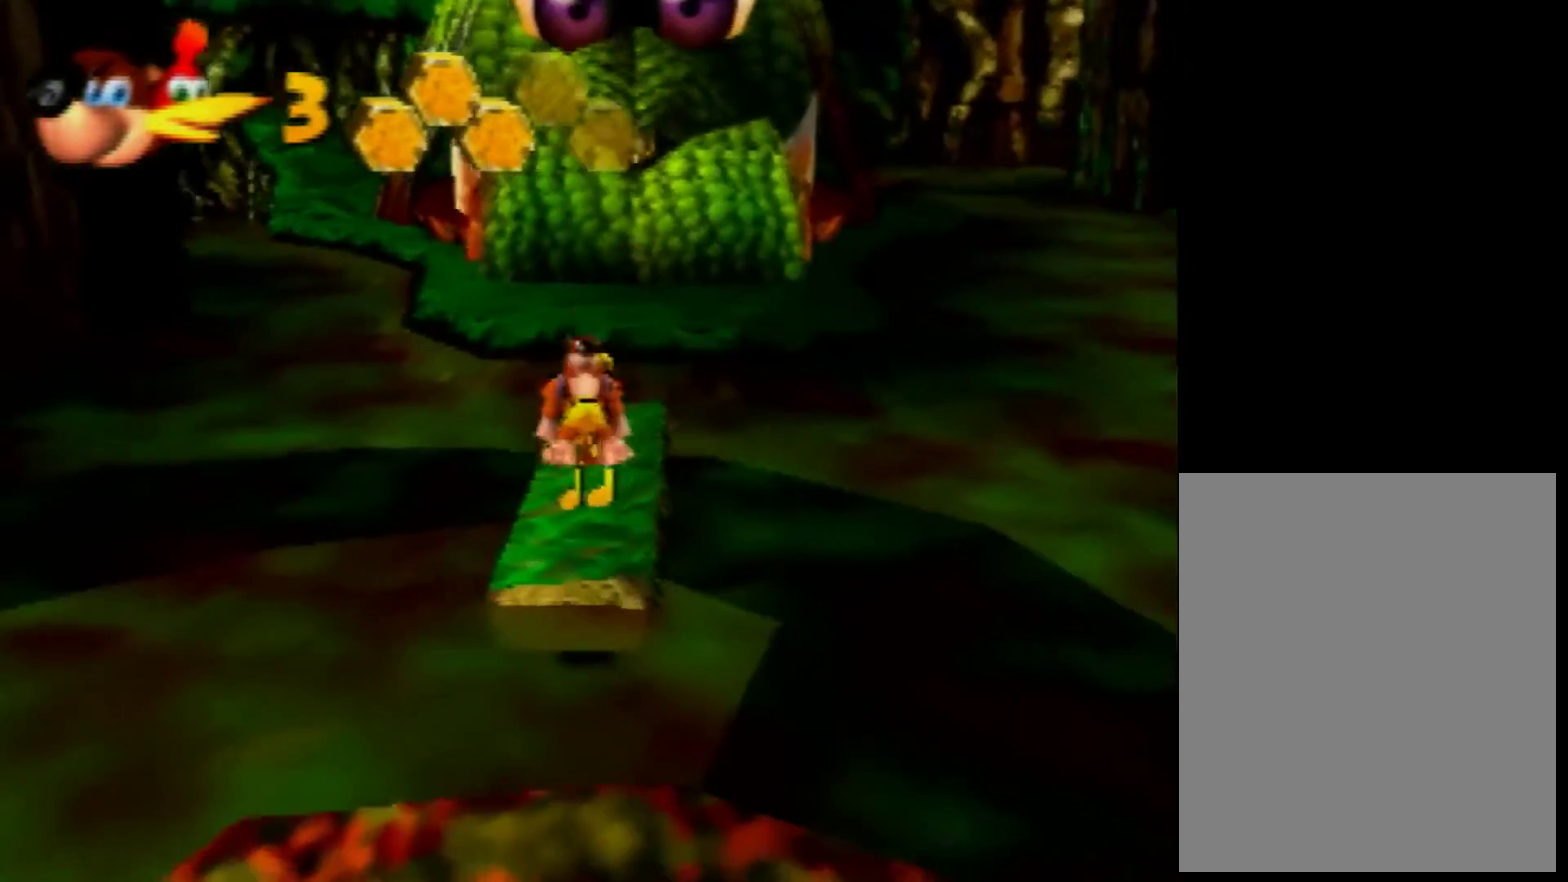
{"buttons": [], "left_stick": "up", "events": [[80, "left_stick", "up"]]}
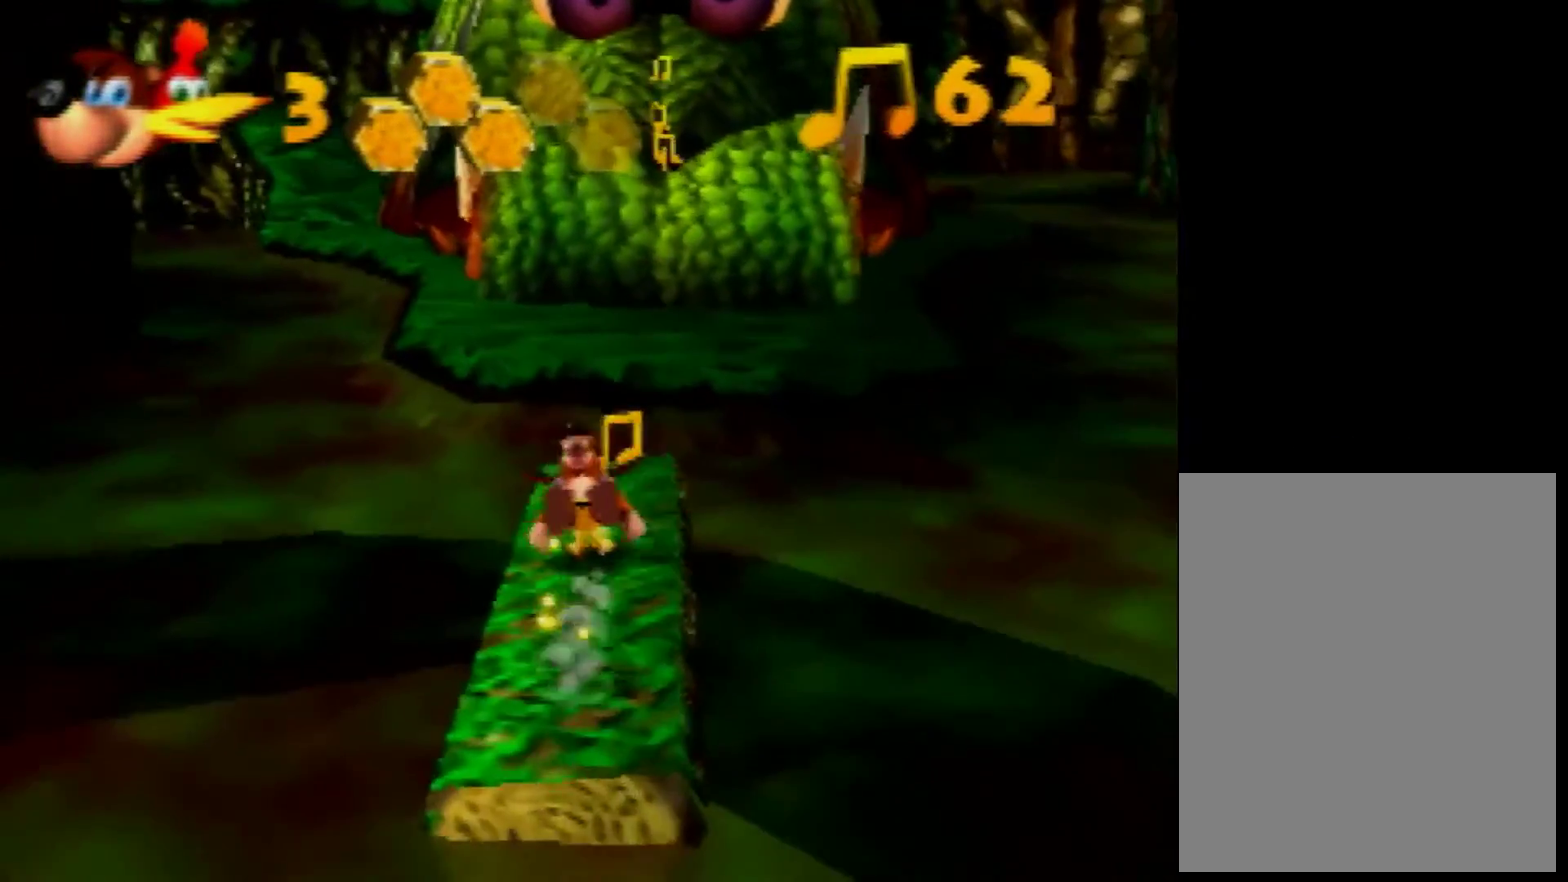
{"buttons": ["A"], "left_stick": "up", "events": [[320, "A", "down"]]}
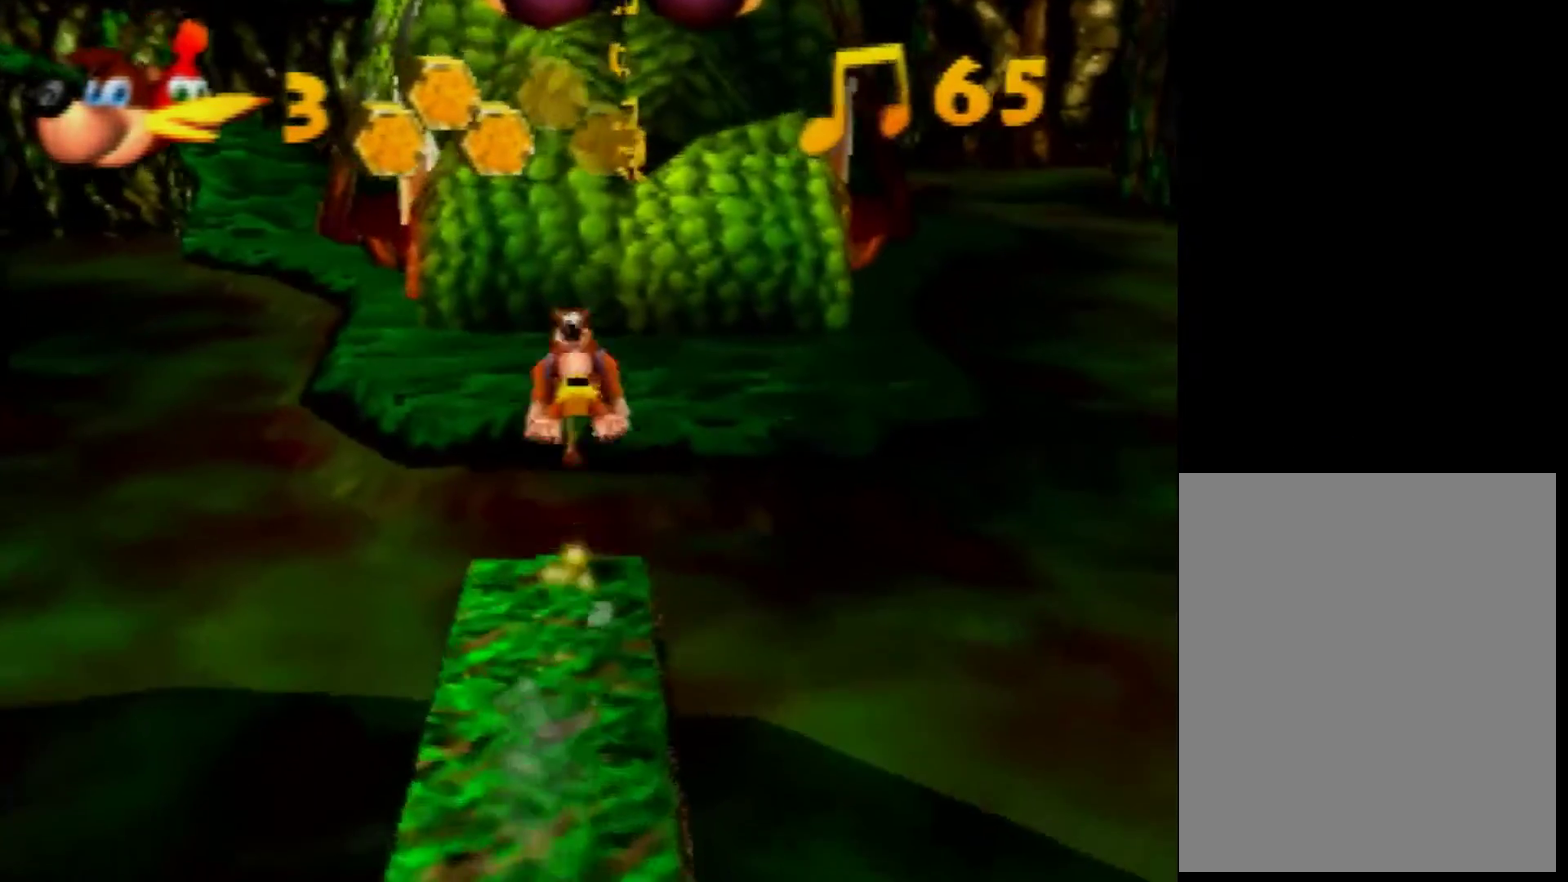
{"buttons": [], "left_stick": "up", "events": [[520, "A", "up"]]}
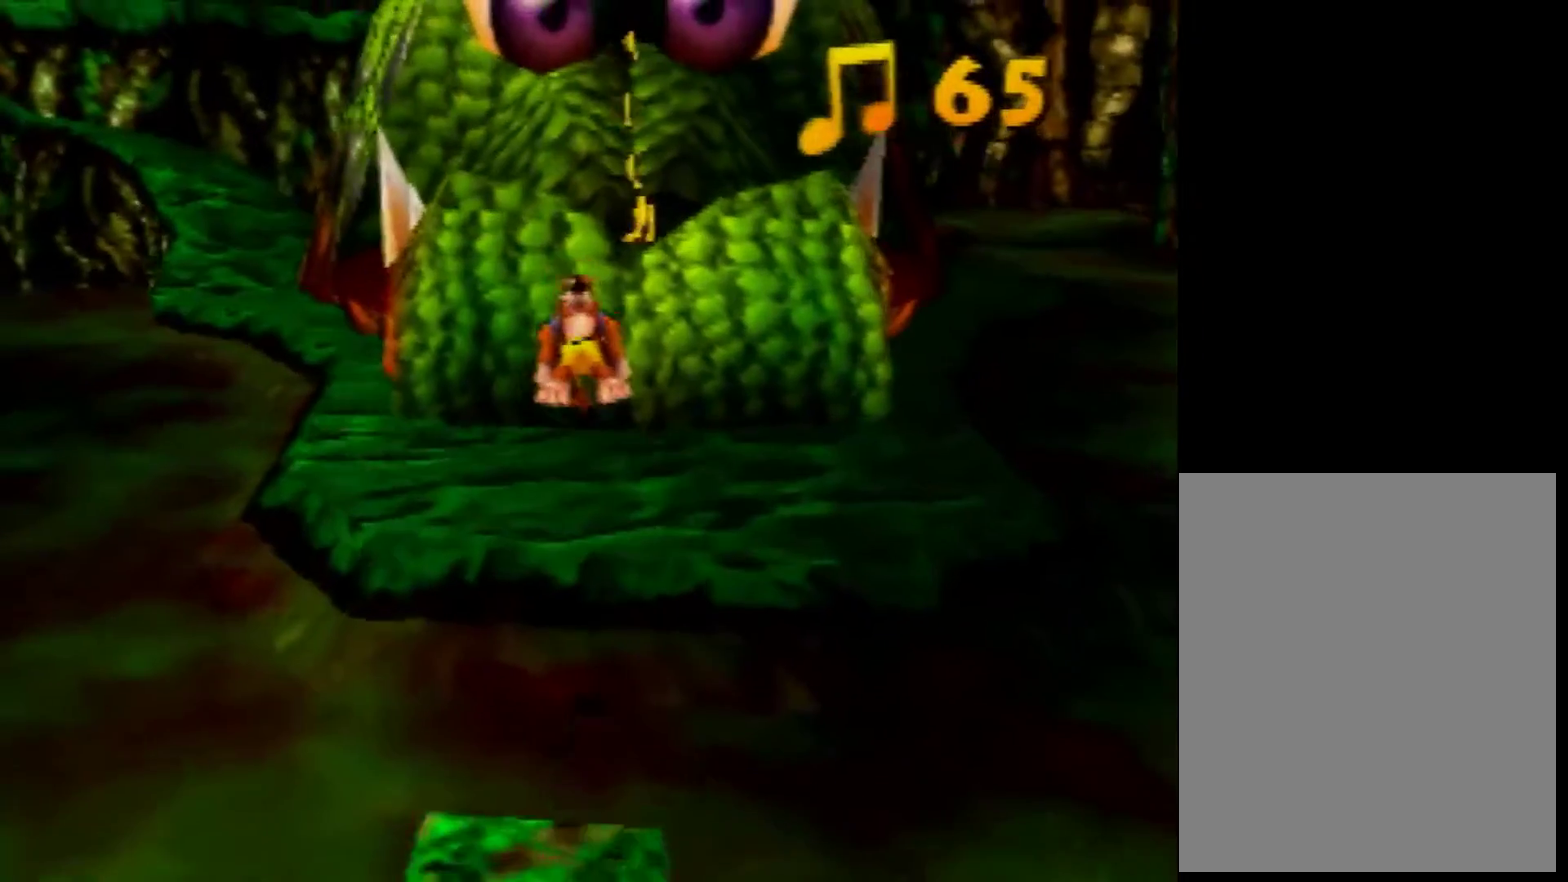
{"buttons": ["A"], "left_stick": "up", "events": [[200, "left_stick", "up-right"], [400, "left_stick", "up"], [480, "A", "down"]]}
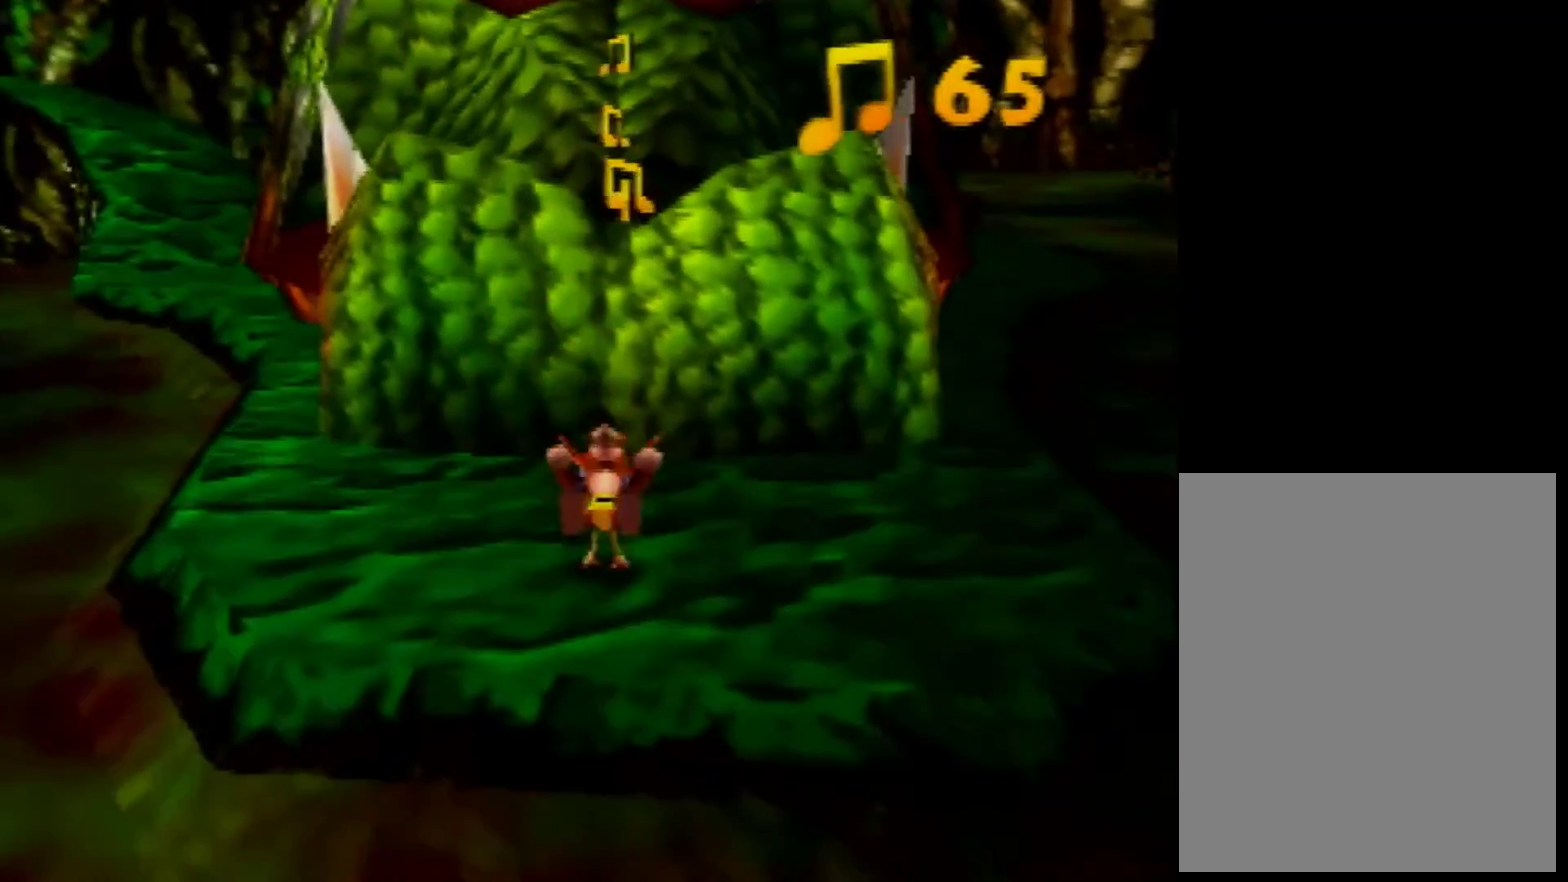
{"buttons": ["A"], "left_stick": "up", "events": []}
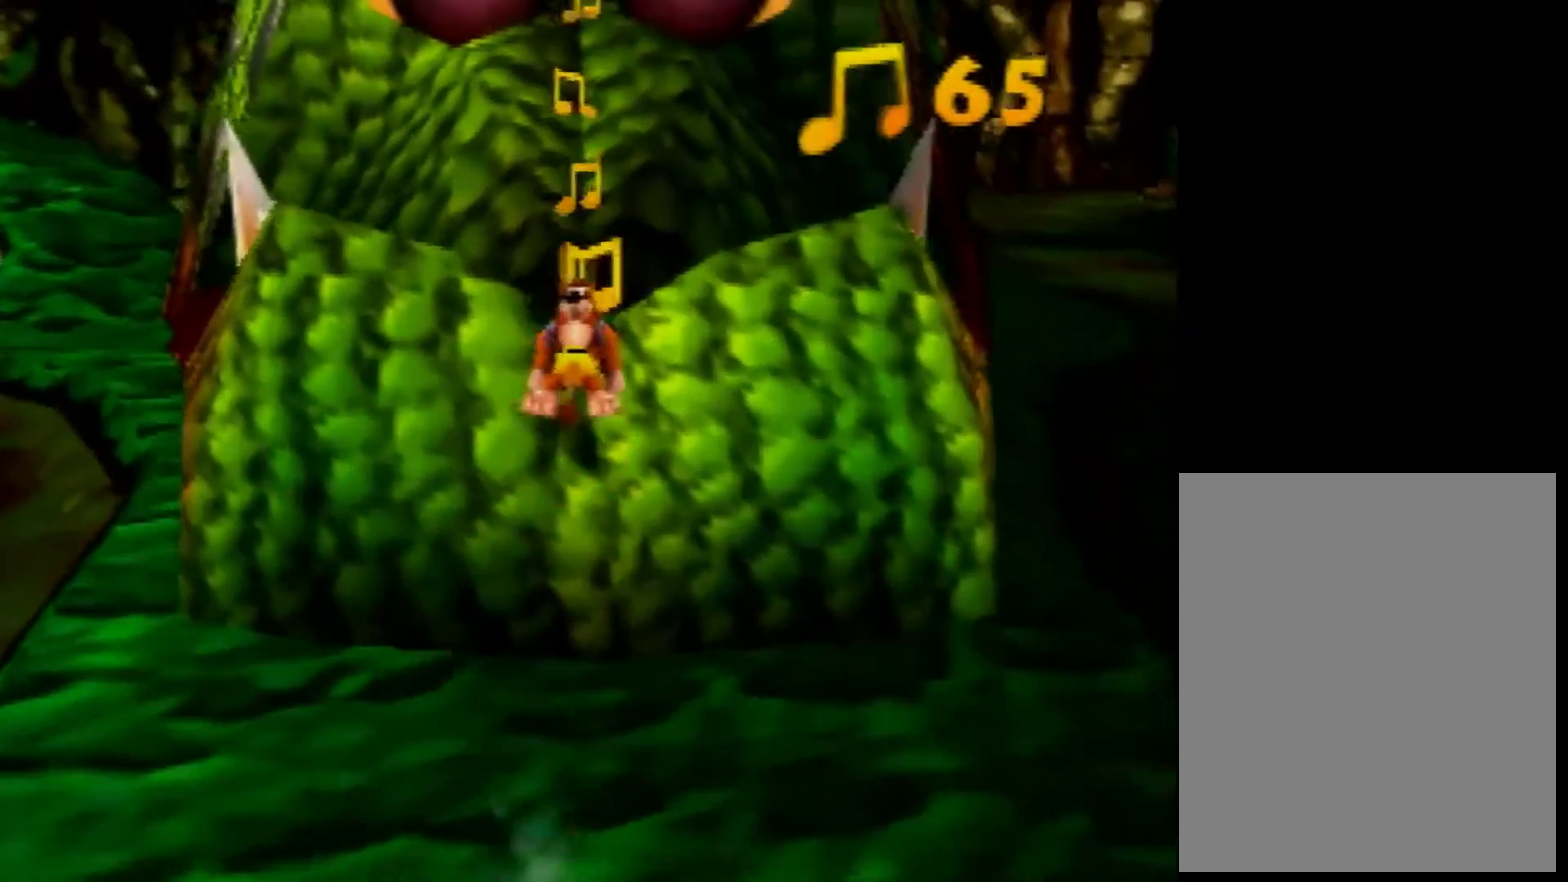
{"buttons": [], "left_stick": "up", "events": [[280, "A", "up"]]}
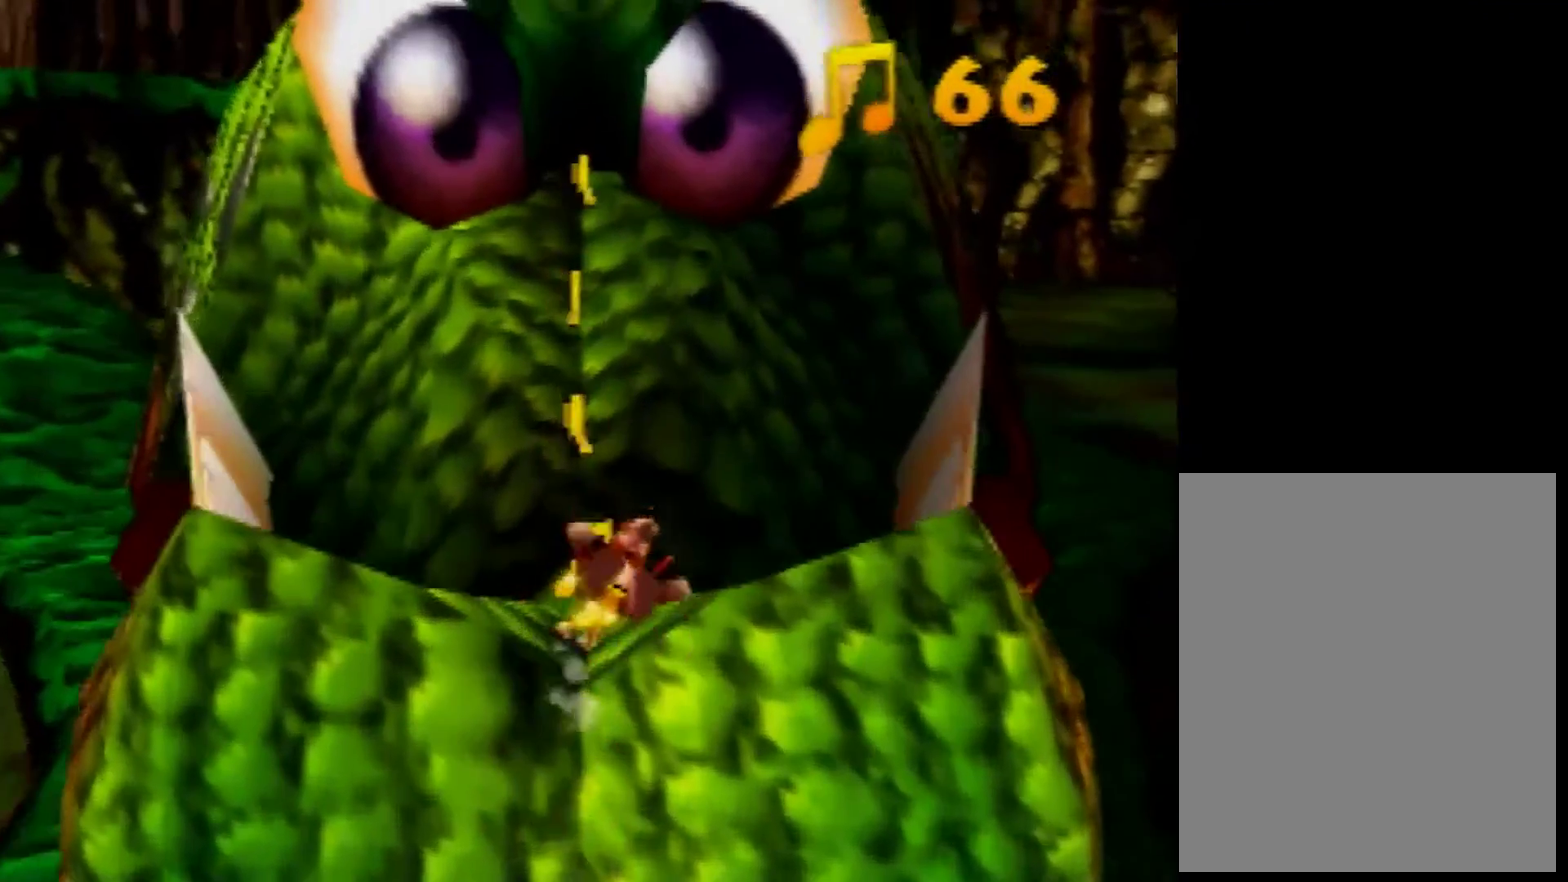
{"buttons": [], "left_stick": "up", "events": []}
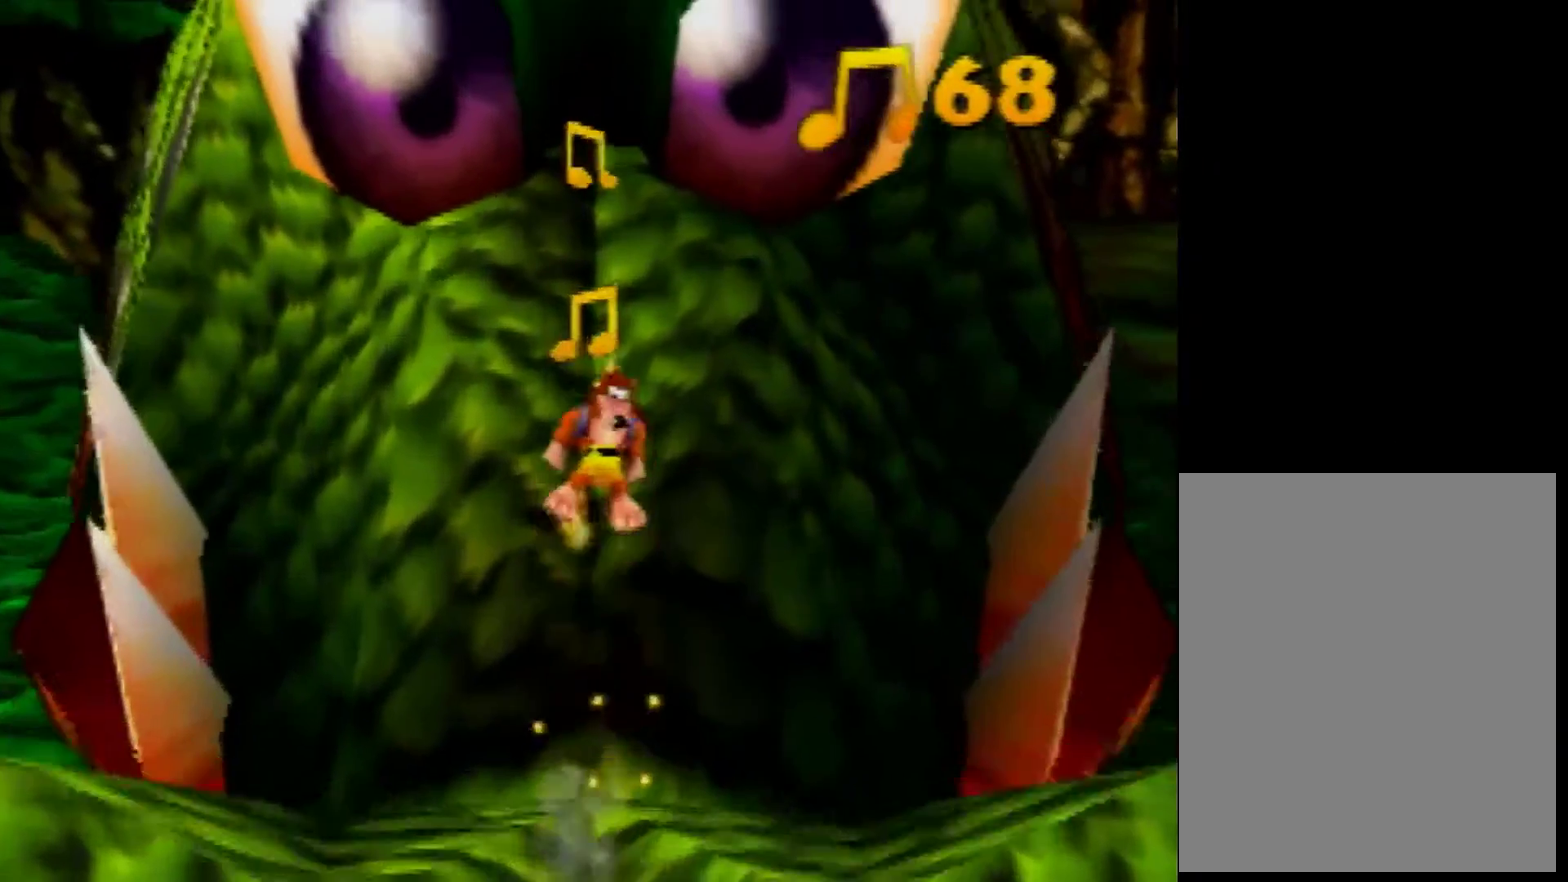
{"buttons": [], "left_stick": "up", "events": []}
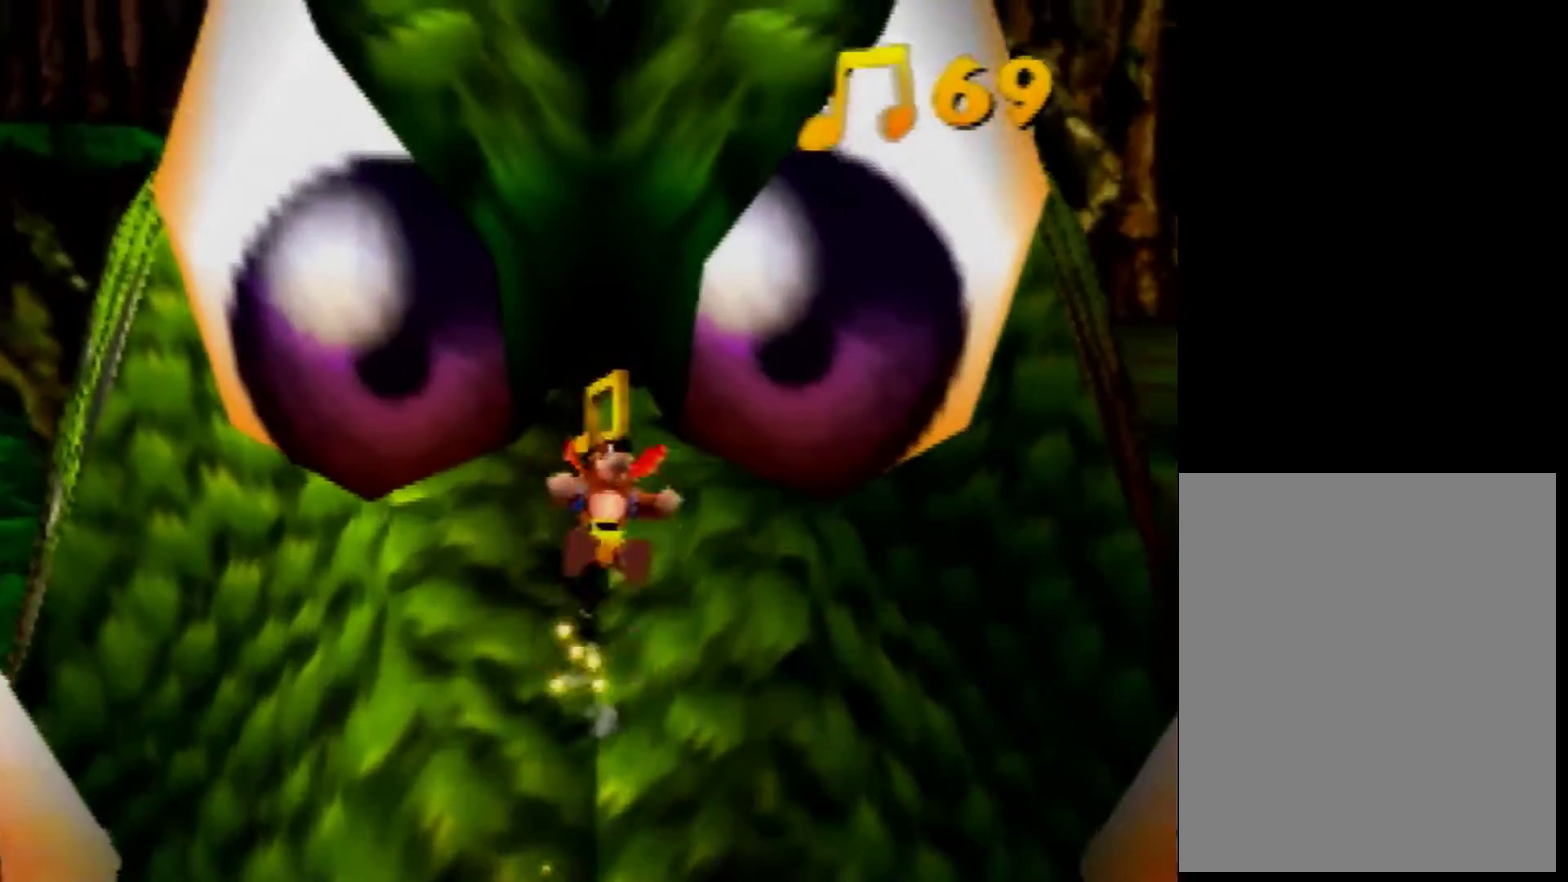
{"buttons": ["A"], "left_stick": "up", "events": [[120, "left_stick", "down-left"], [160, "A", "down"], [280, "left_stick", "down-right"], [520, "left_stick", "up"]]}
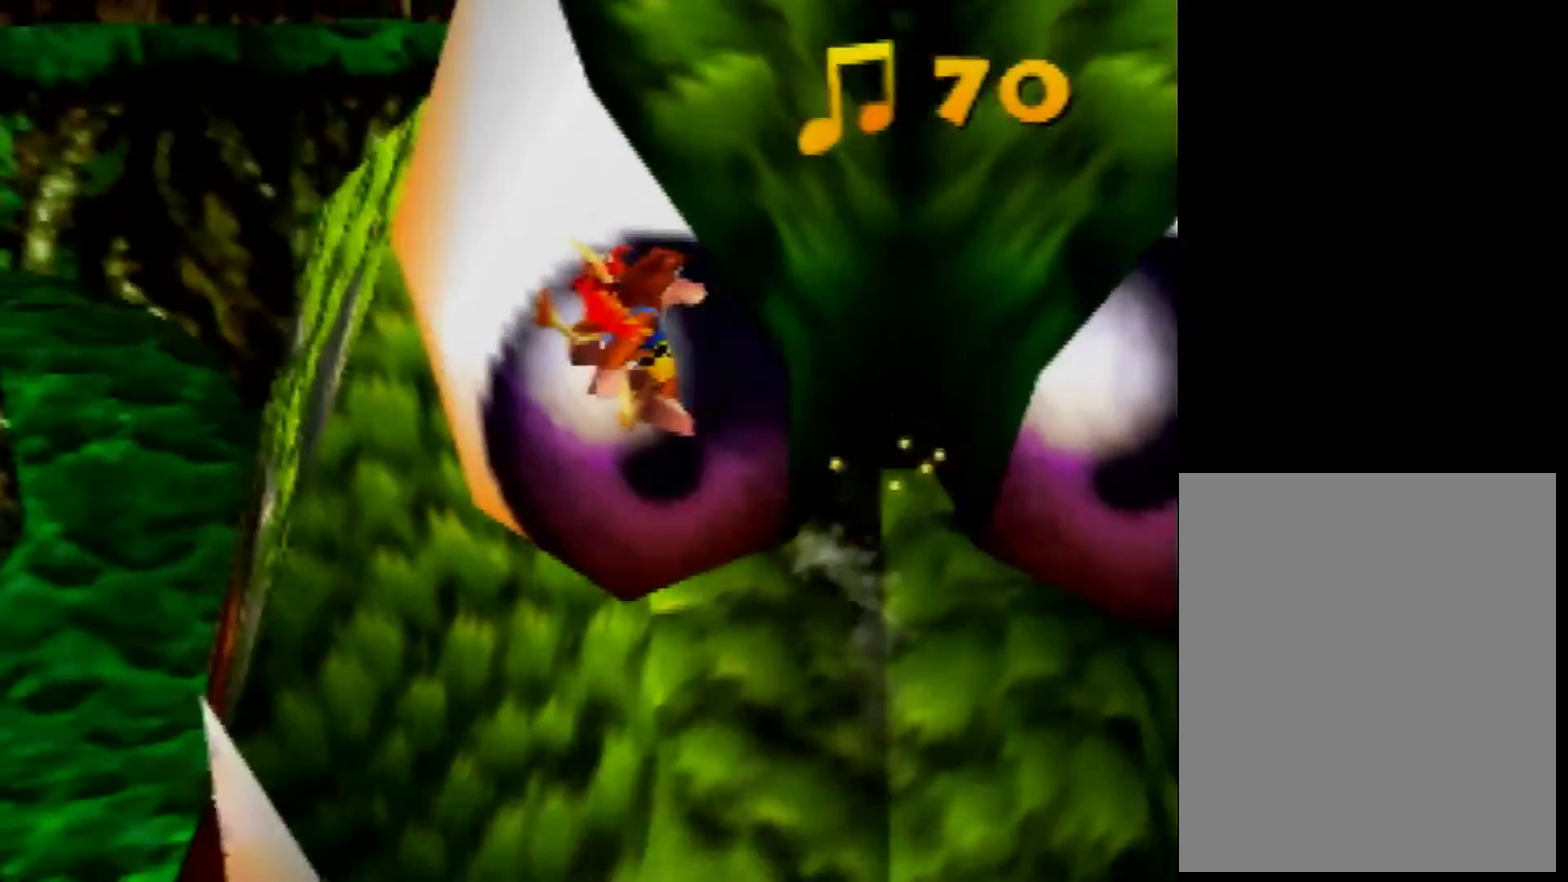
{"buttons": ["A"], "left_stick": "up-left", "events": [[400, "left_stick", "up-left"]]}
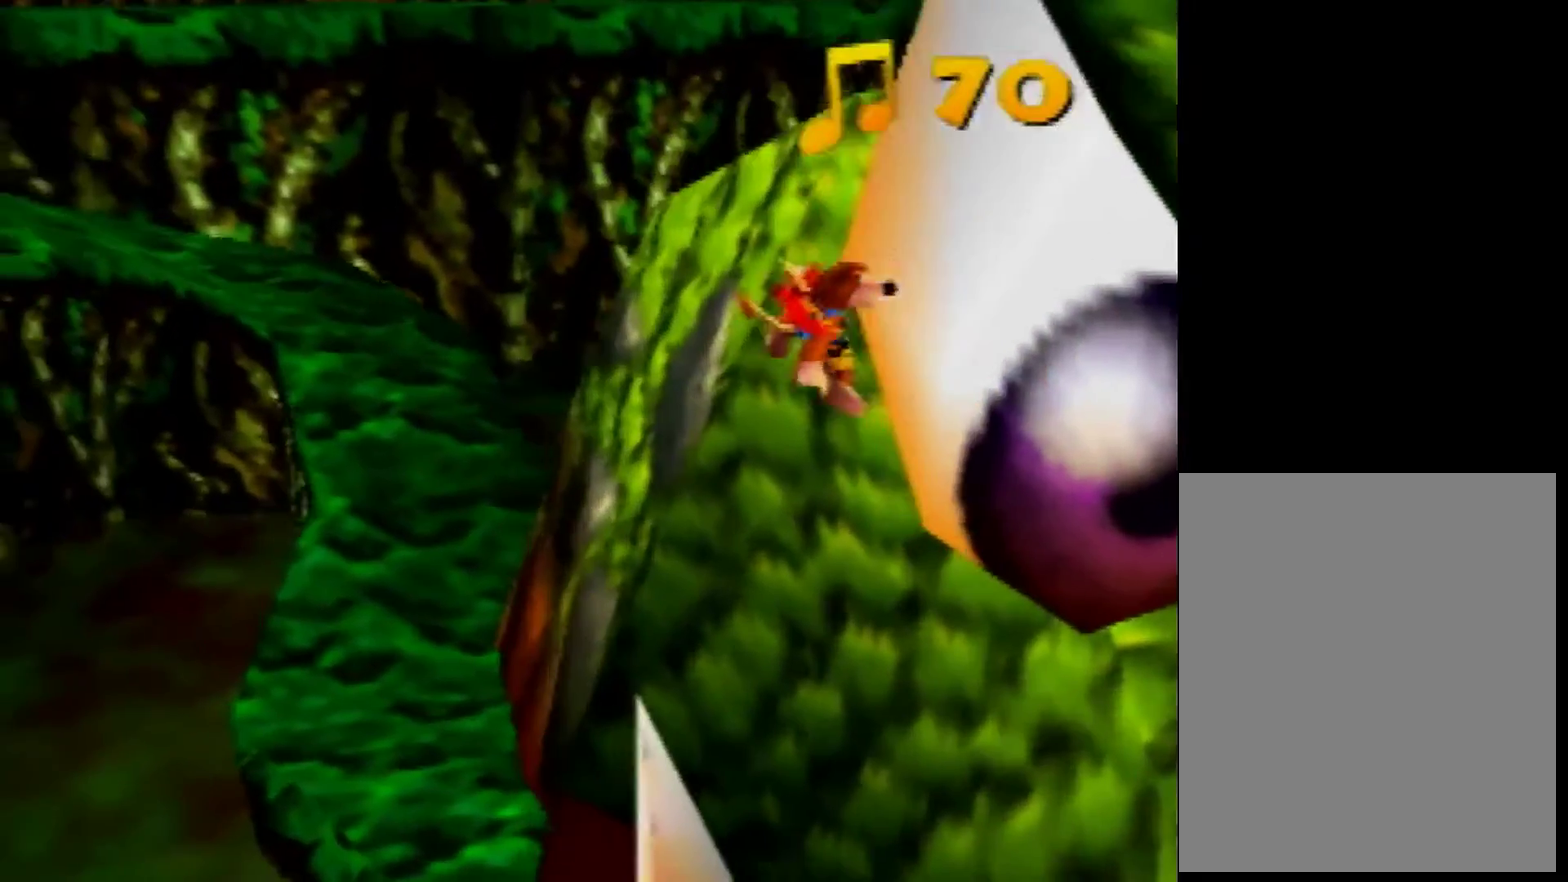
{"buttons": ["A"], "left_stick": "up-left", "events": [[40, "left_stick", "up"], [240, "left_stick", "up-left"]]}
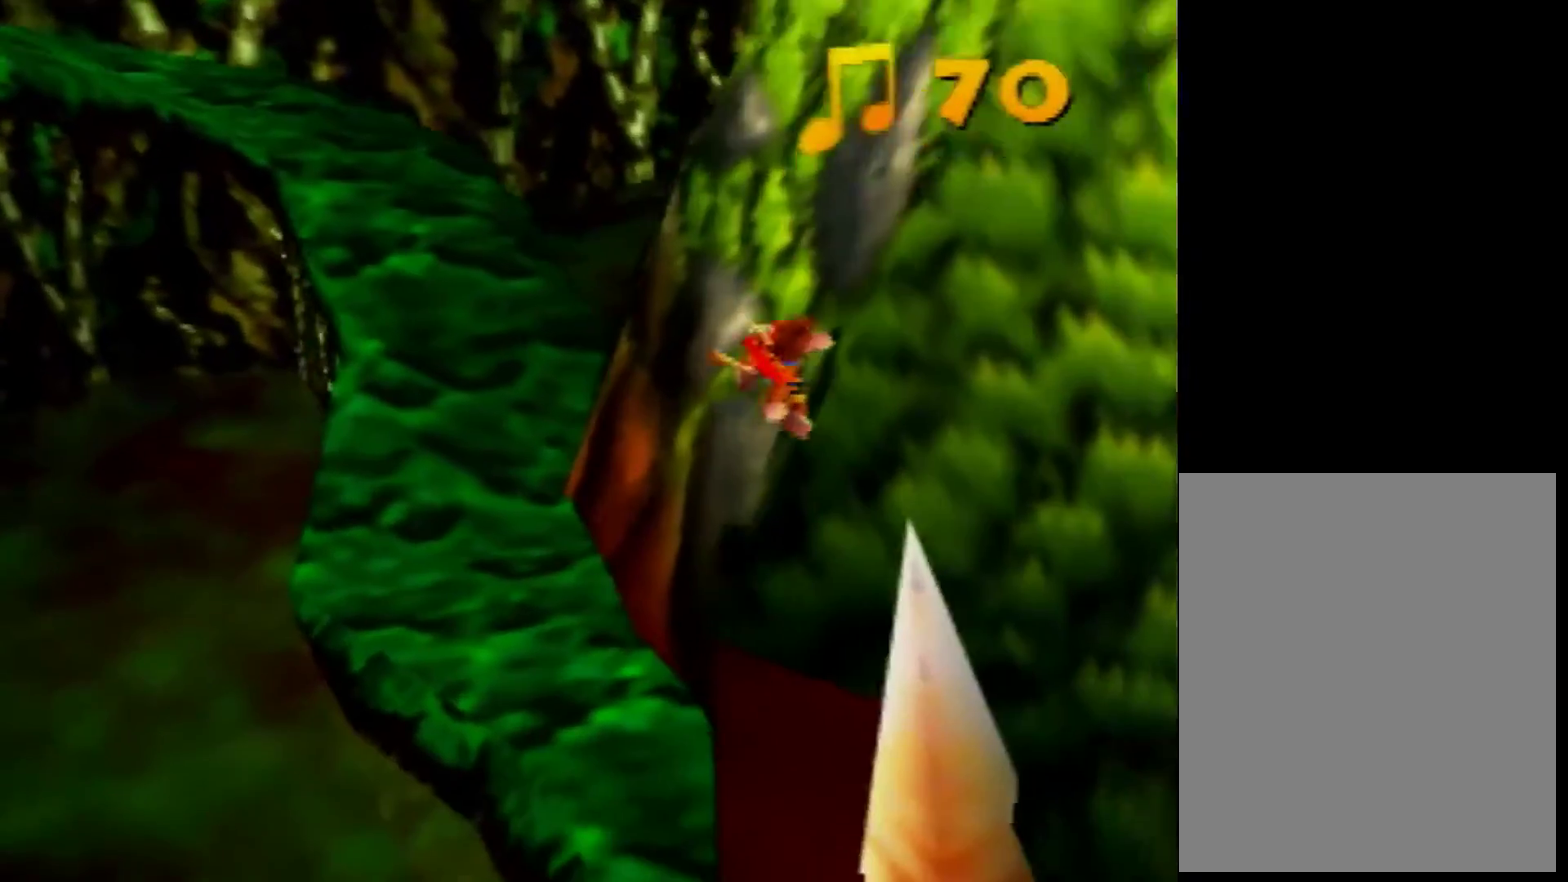
{"buttons": [], "left_stick": "up"}
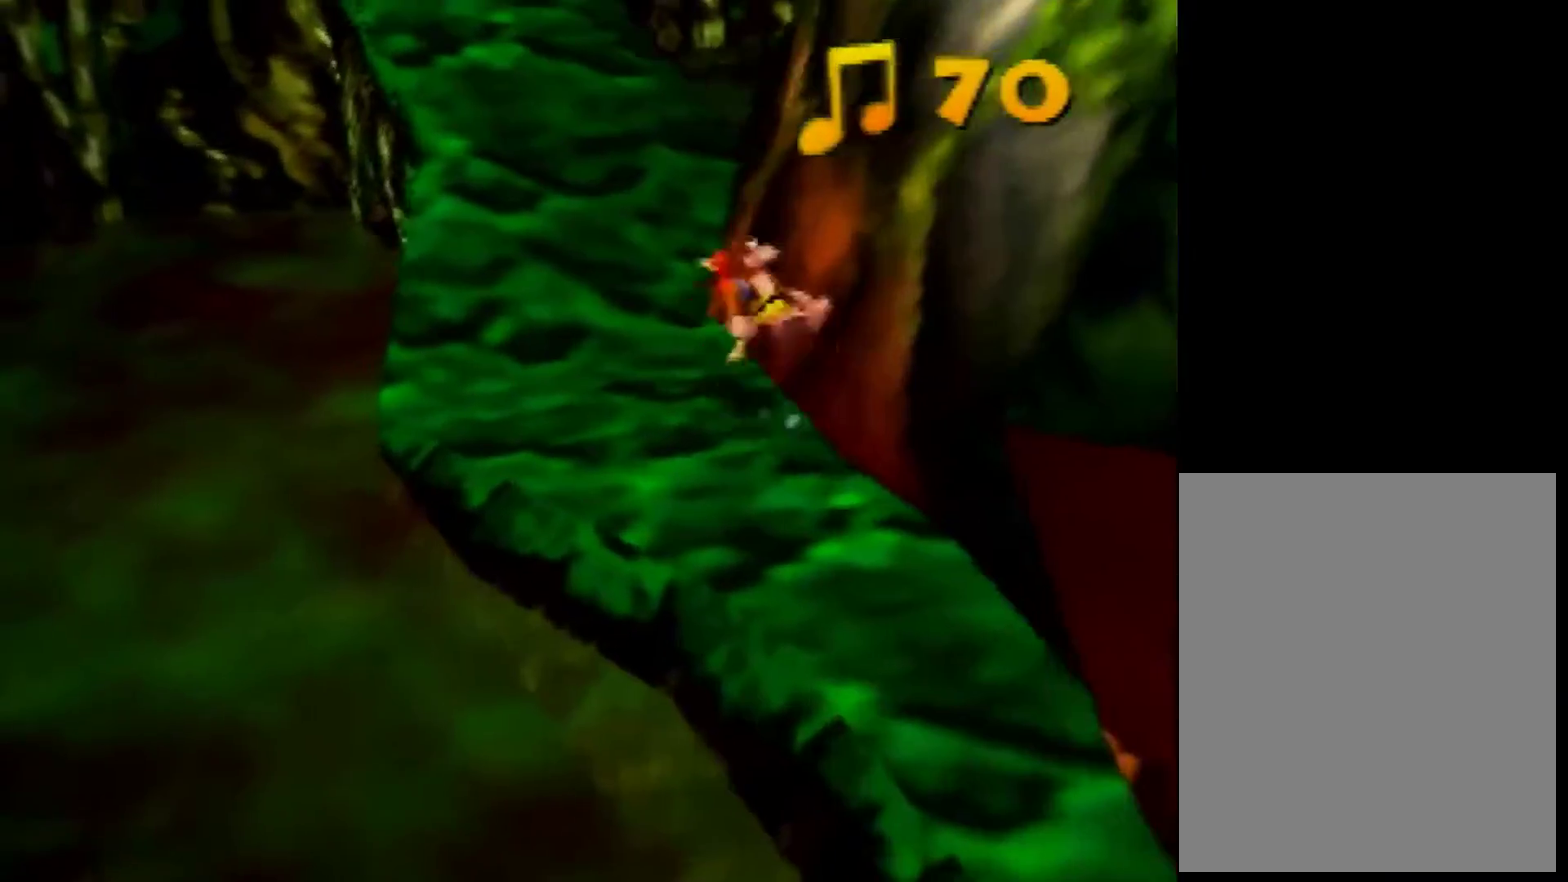
{"buttons": [], "left_stick": "up-left"}
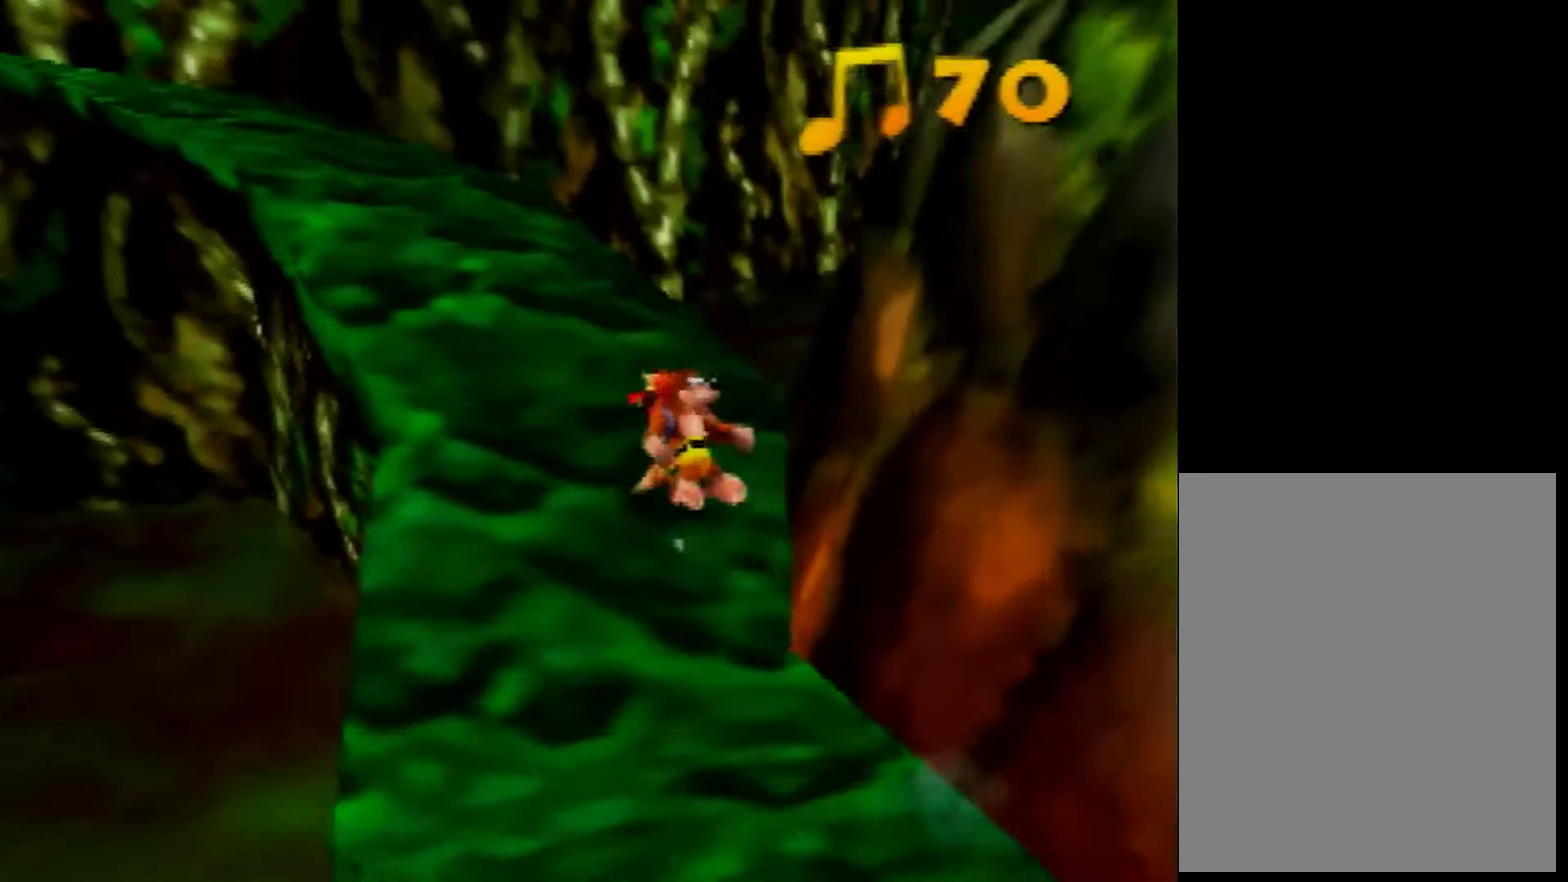
{"buttons": [], "left_stick": "up-left", "events": [[400, "A", "down"], [480, "A", "up"]]}
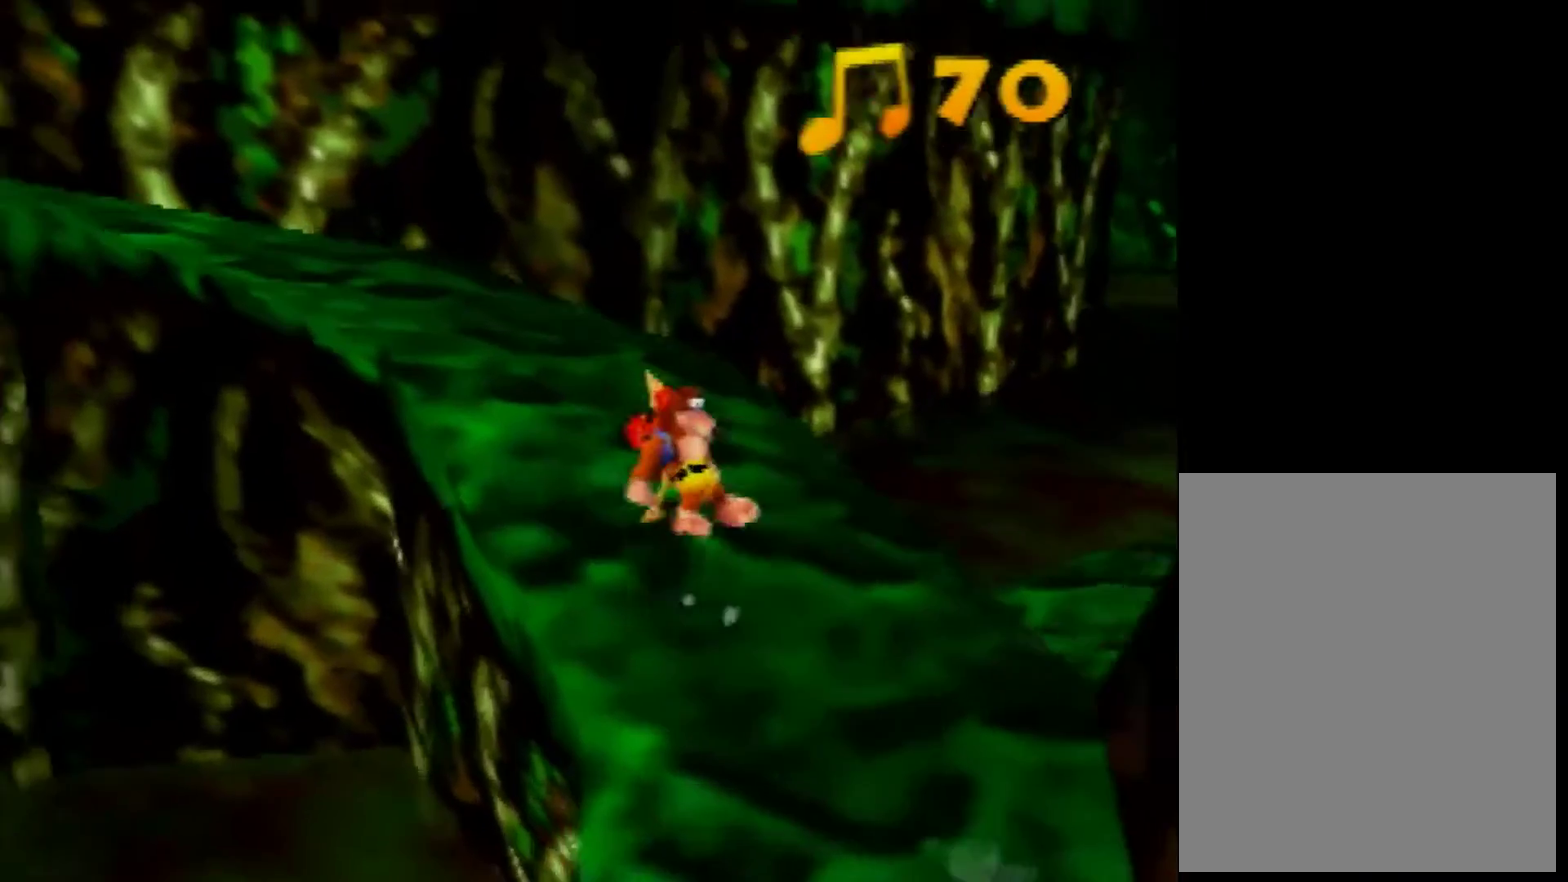
{"buttons": ["A"], "left_stick": "up-left", "events": [[120, "C_RIGHT", "down"], [280, "C_RIGHT", "up"], [440, "A", "down"]]}
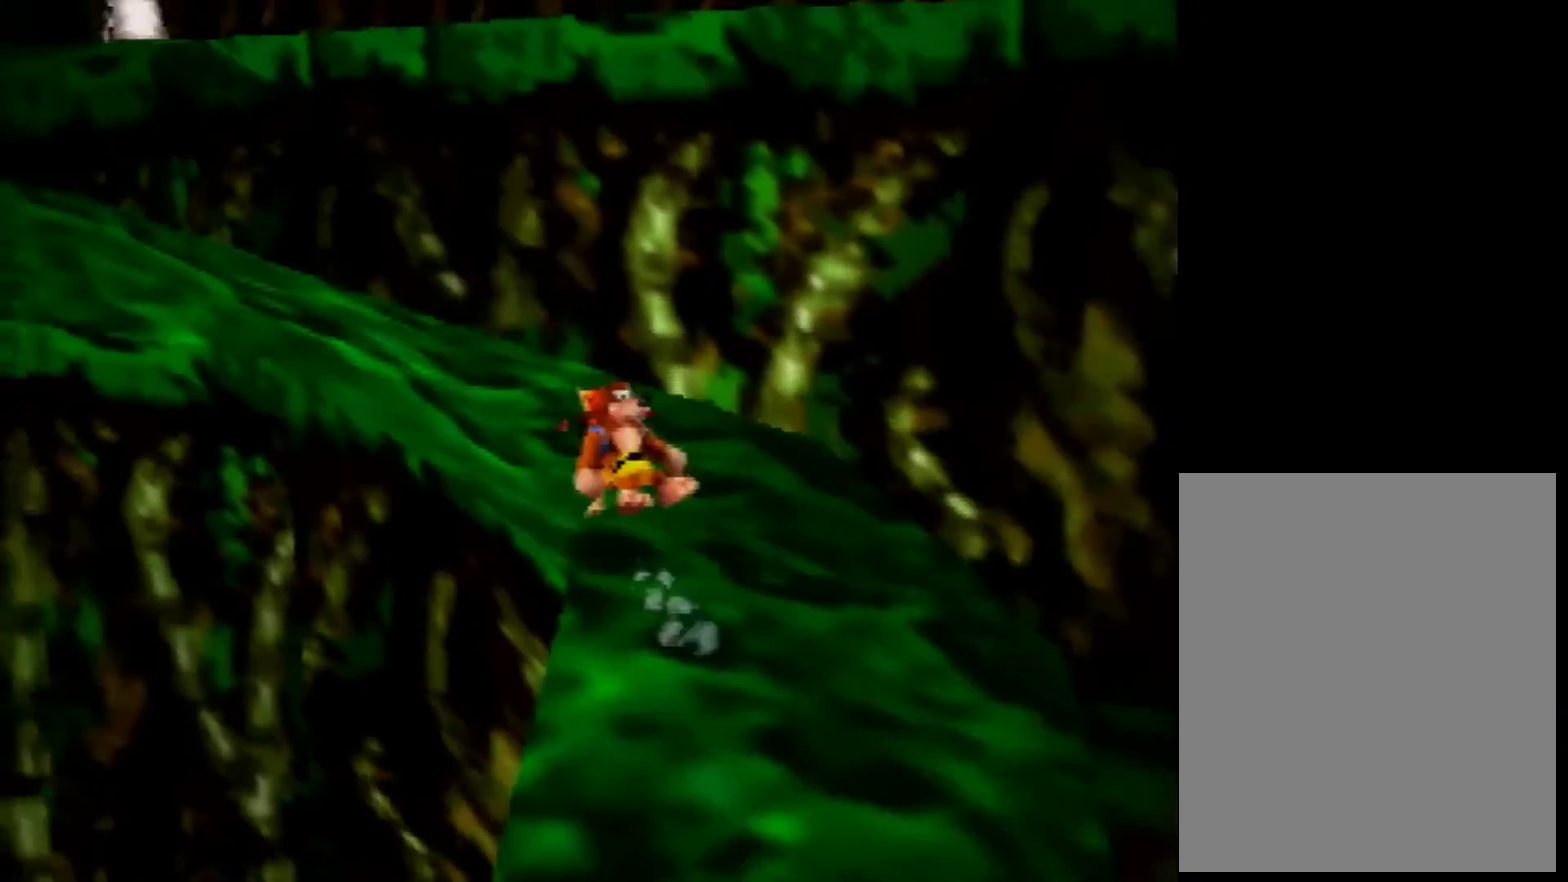
{"buttons": ["A"], "left_stick": "up-left", "events": [[40, "A", "up"], [440, "A", "down"]]}
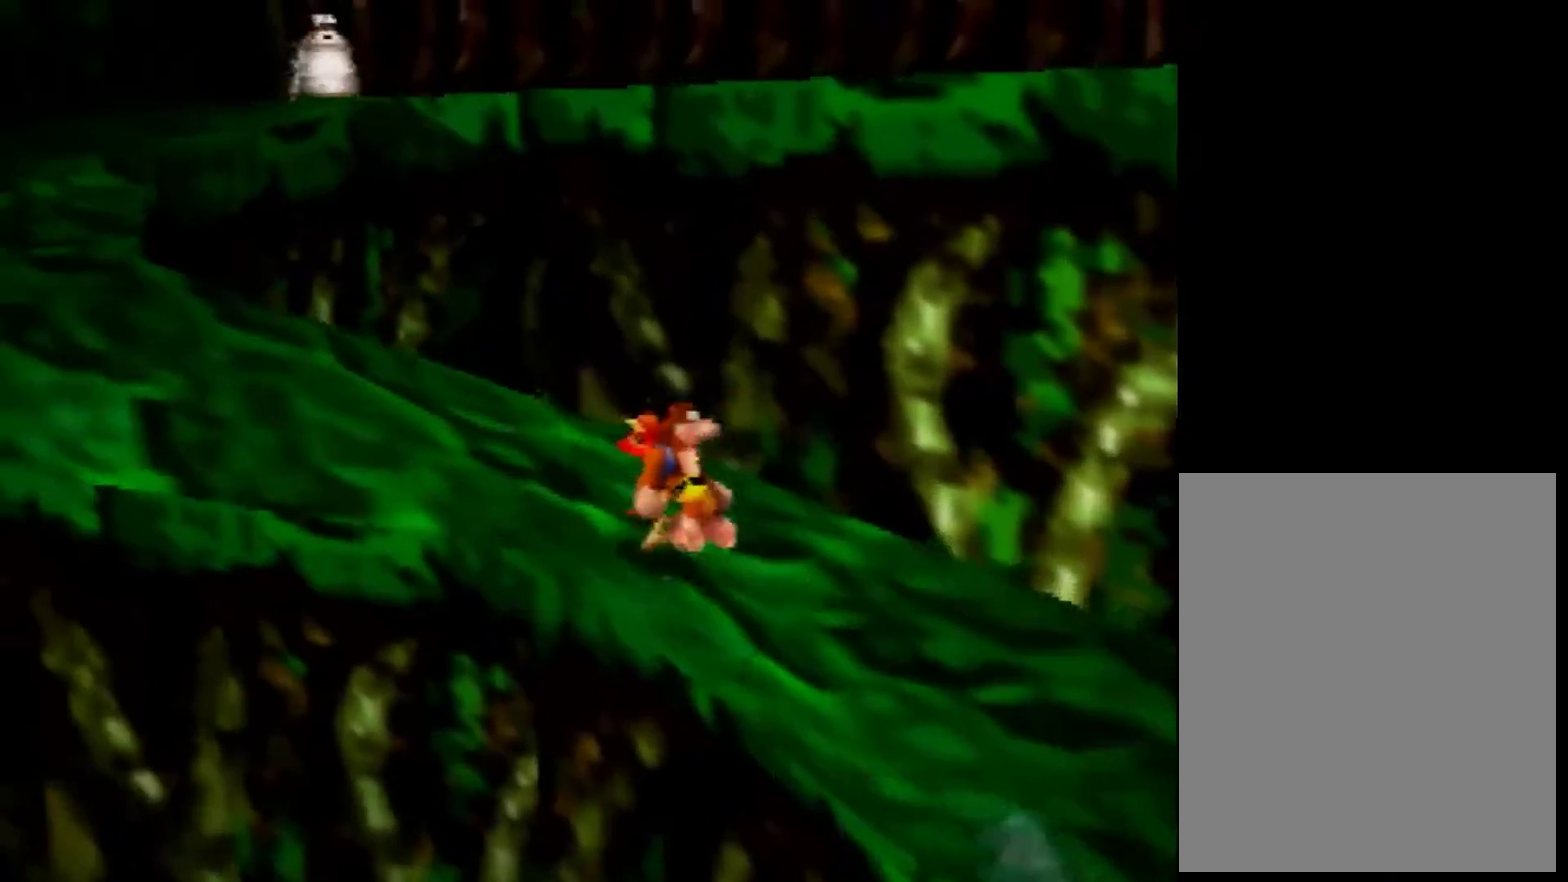
{"buttons": ["A"], "left_stick": "up-left", "events": [[80, "A", "up"], [520, "A", "down"]]}
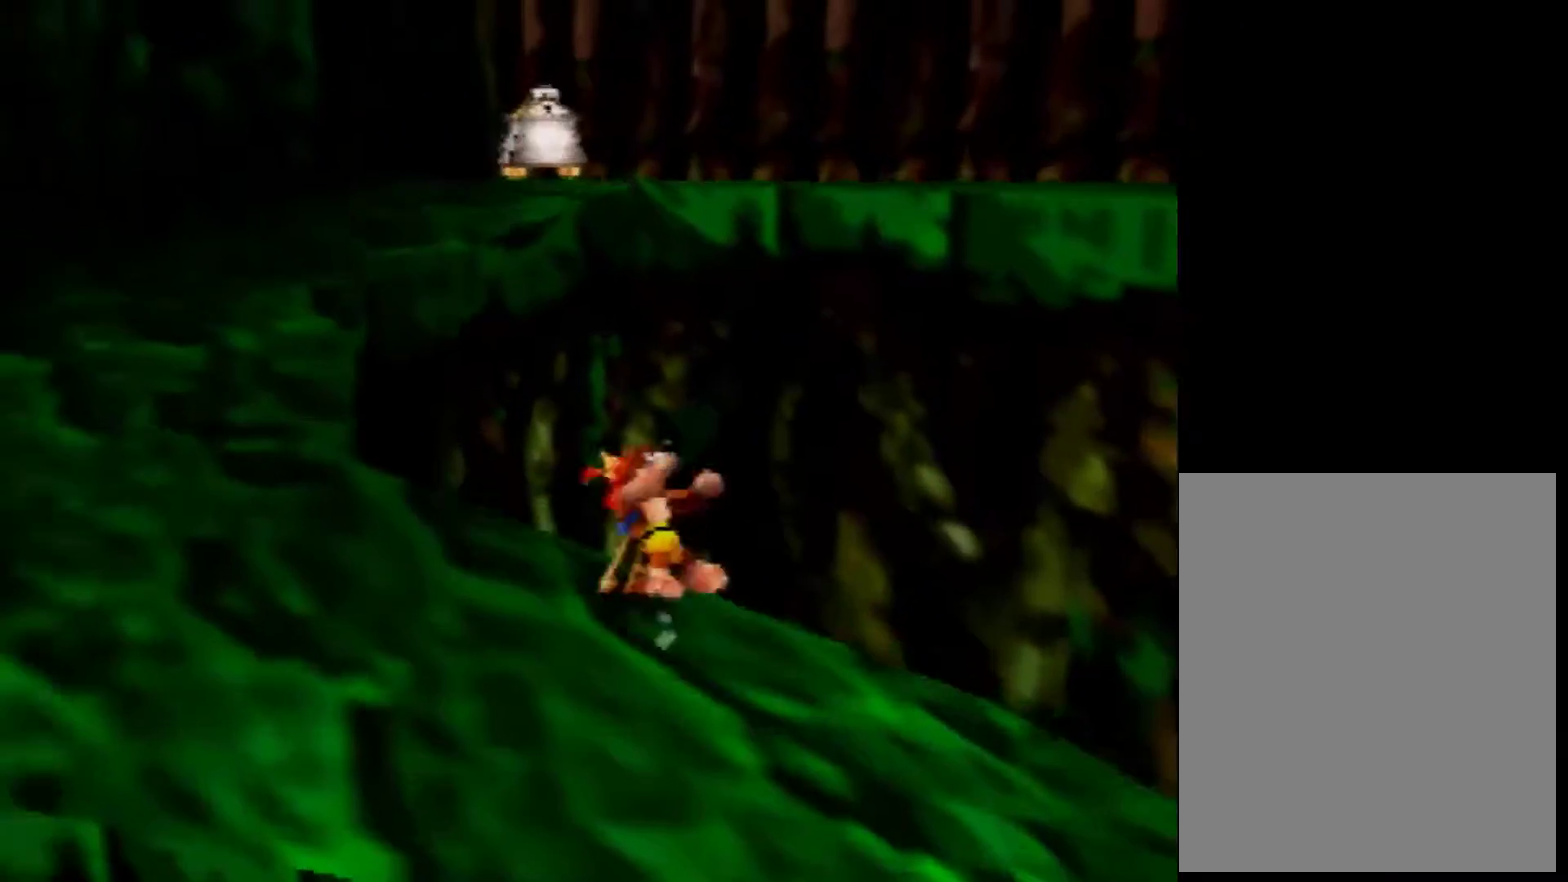
{"buttons": ["A"], "left_stick": "up-left"}
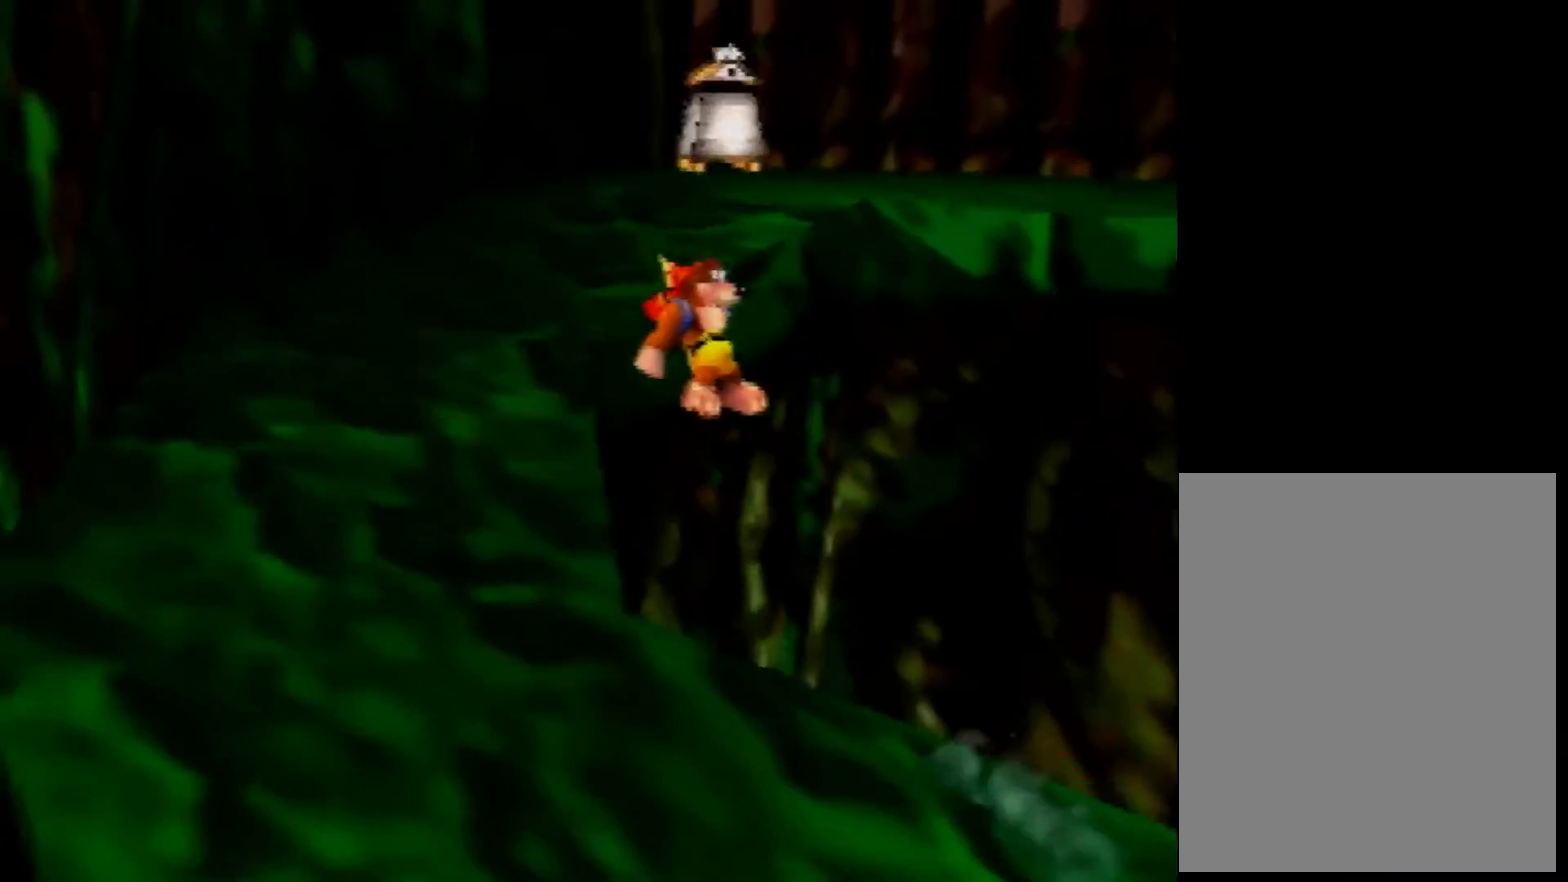
{"buttons": ["A"], "left_stick": "right", "events": [[240, "A", "up"], [240, "left_stick", "up-right"], [320, "left_stick", "right"], [360, "A", "down"]]}
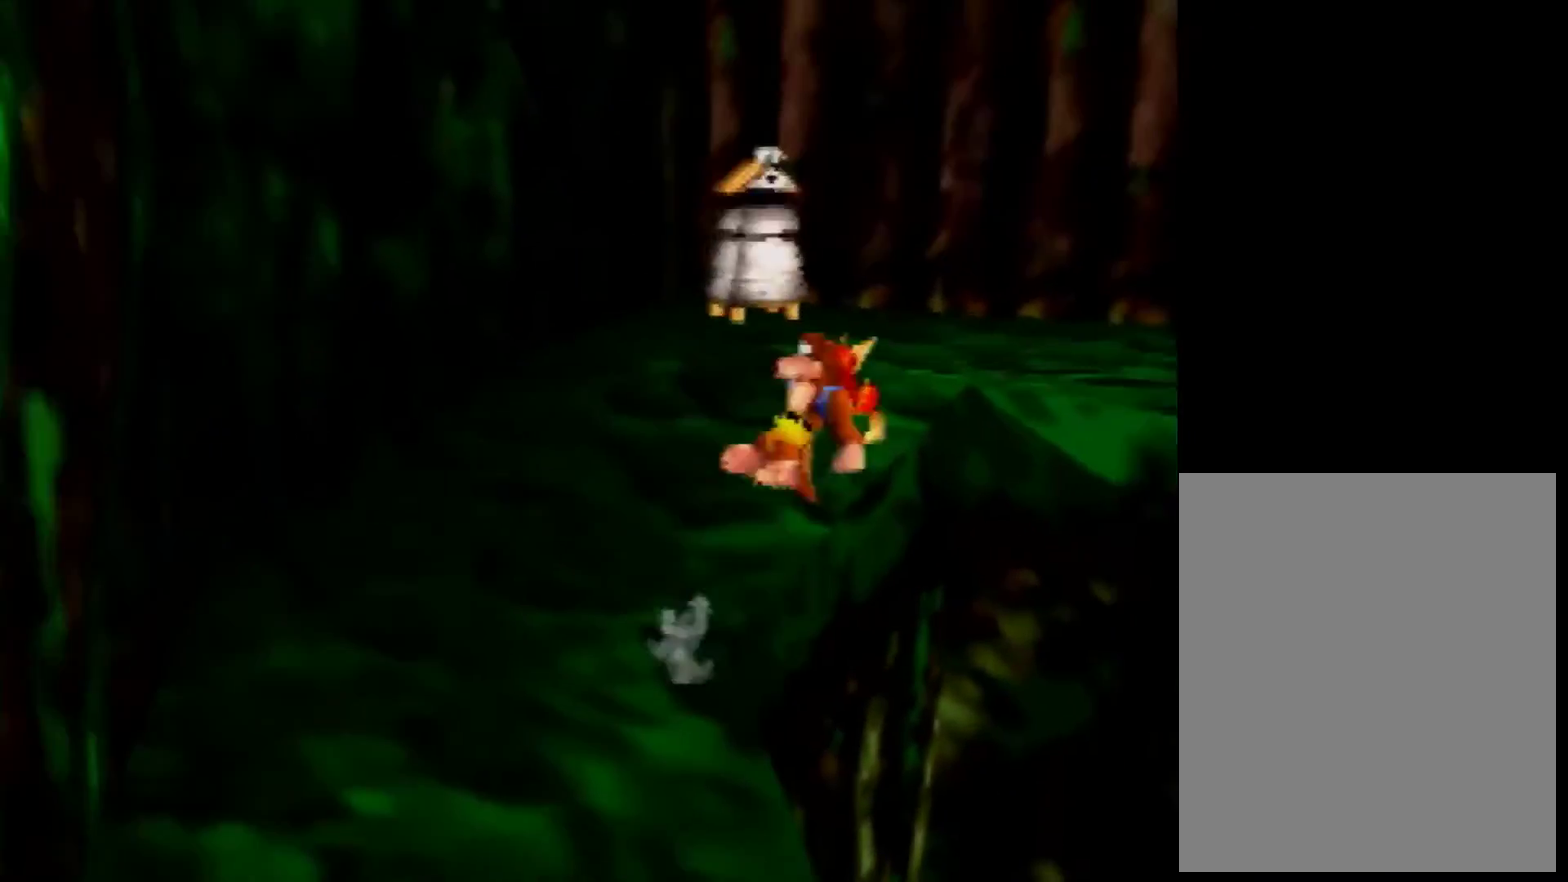
{"buttons": ["A"], "left_stick": "up-right", "events": [[280, "left_stick", "up-right"]]}